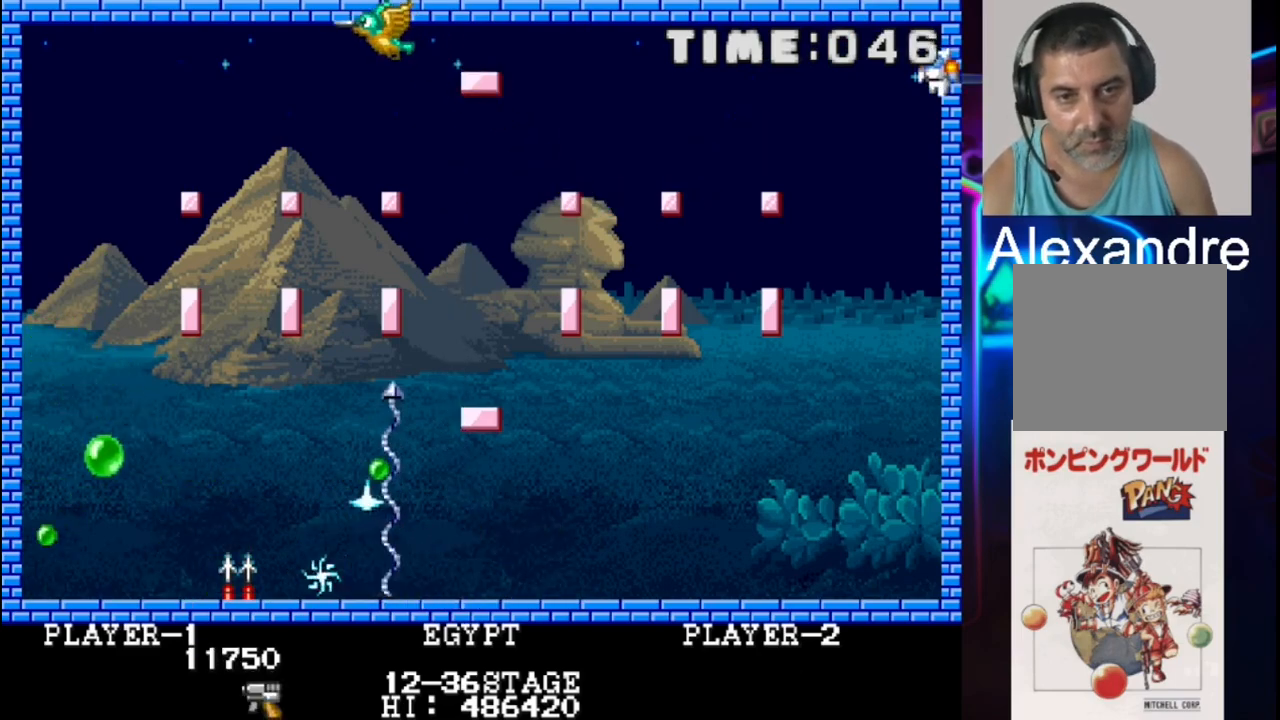
Gameplay with a controller (Xbox layout); each line is a JSON object with the inputs held at the frame after it. "events" lists button and stick changes between this image and that frame as [ms after this image, input, new state], when the widget could be followed in between. Not read: left_stick right_stick.
{"buttons": [], "events": [[17, "DPAD_LEFT", "up"], [83, "X", "up"], [217, "DPAD_LEFT", "down"], [283, "DPAD_LEFT", "up"]]}
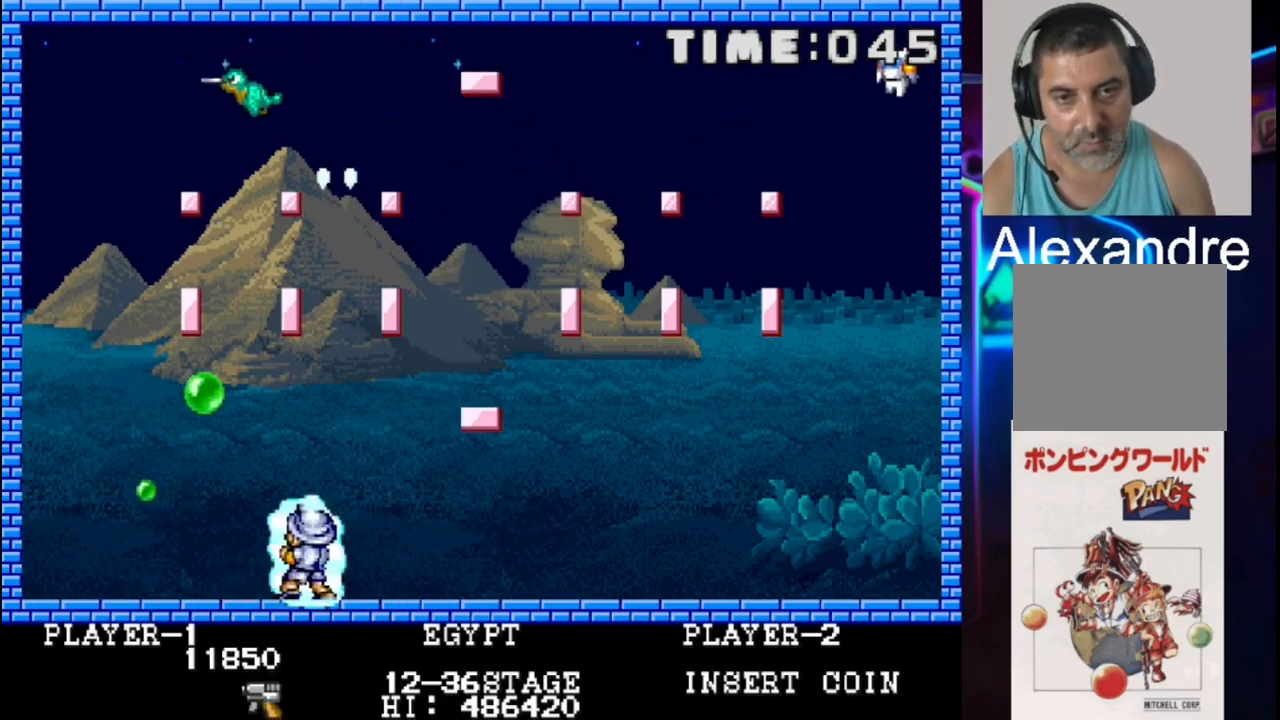
{"buttons": [], "events": [[67, "X", "down"], [333, "X", "up"], [400, "X", "down"], [467, "X", "up"]]}
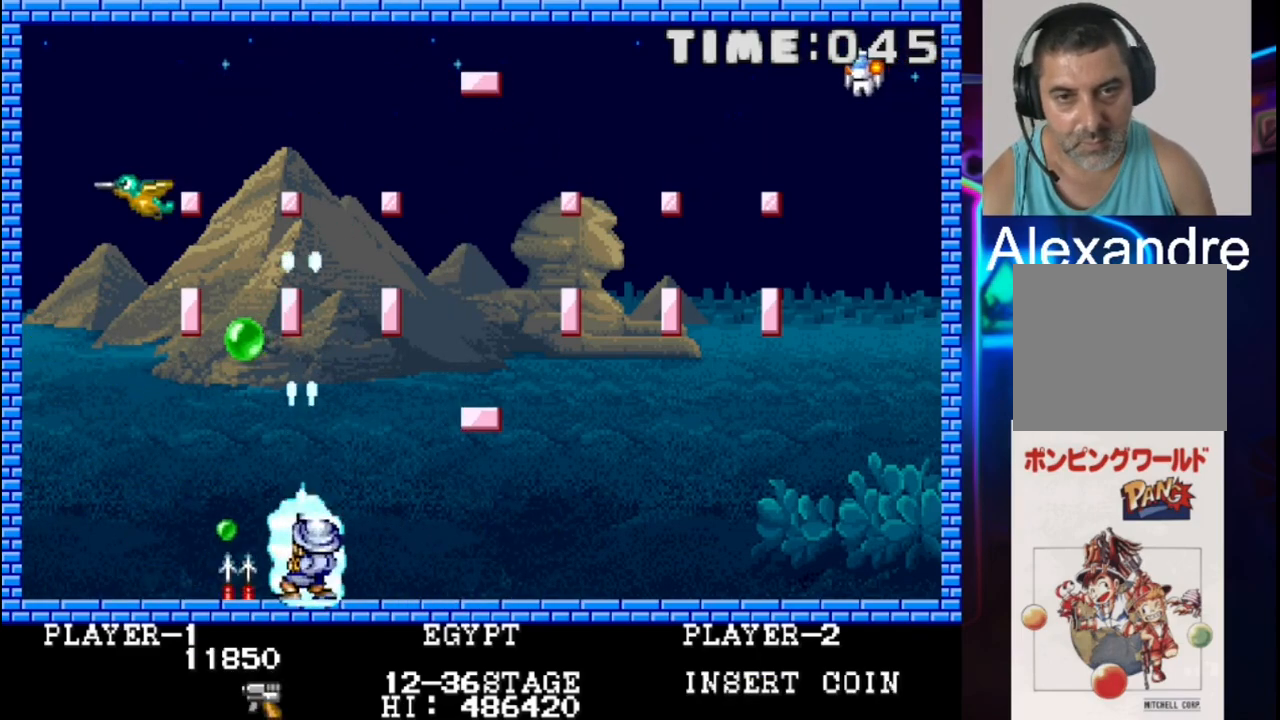
{"buttons": [], "events": [[33, "X", "down"], [100, "X", "up"], [167, "X", "down"], [433, "X", "up"]]}
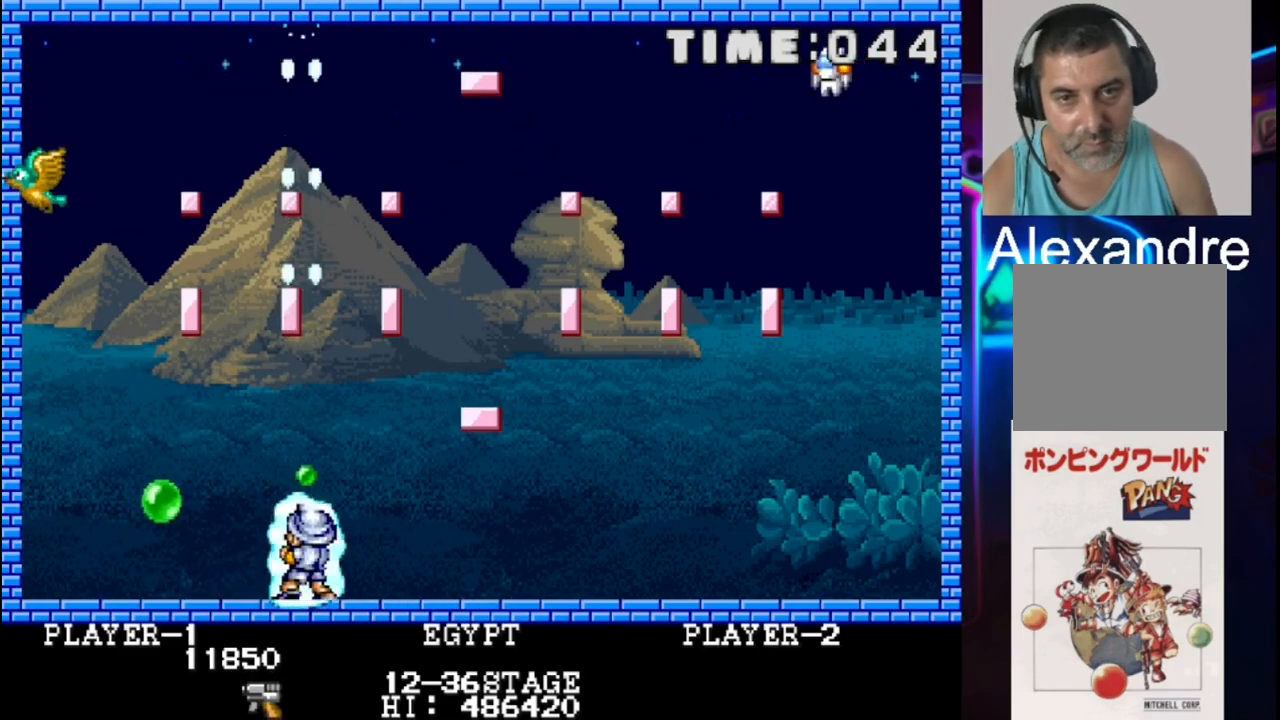
{"buttons": ["DPAD_LEFT"], "events": [[17, "X", "down"], [83, "X", "up"], [150, "X", "down"], [350, "X", "up"], [417, "DPAD_LEFT", "down"]]}
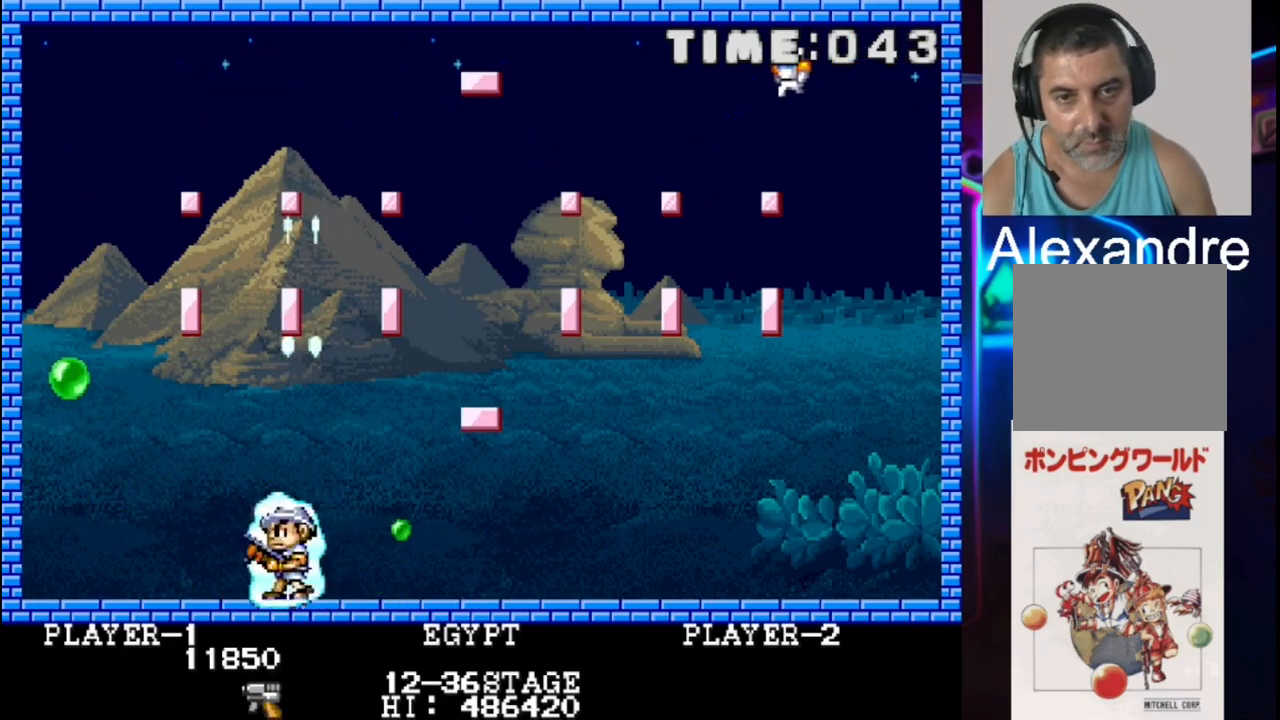
{"buttons": [], "events": [[50, "DPAD_LEFT", "up"]]}
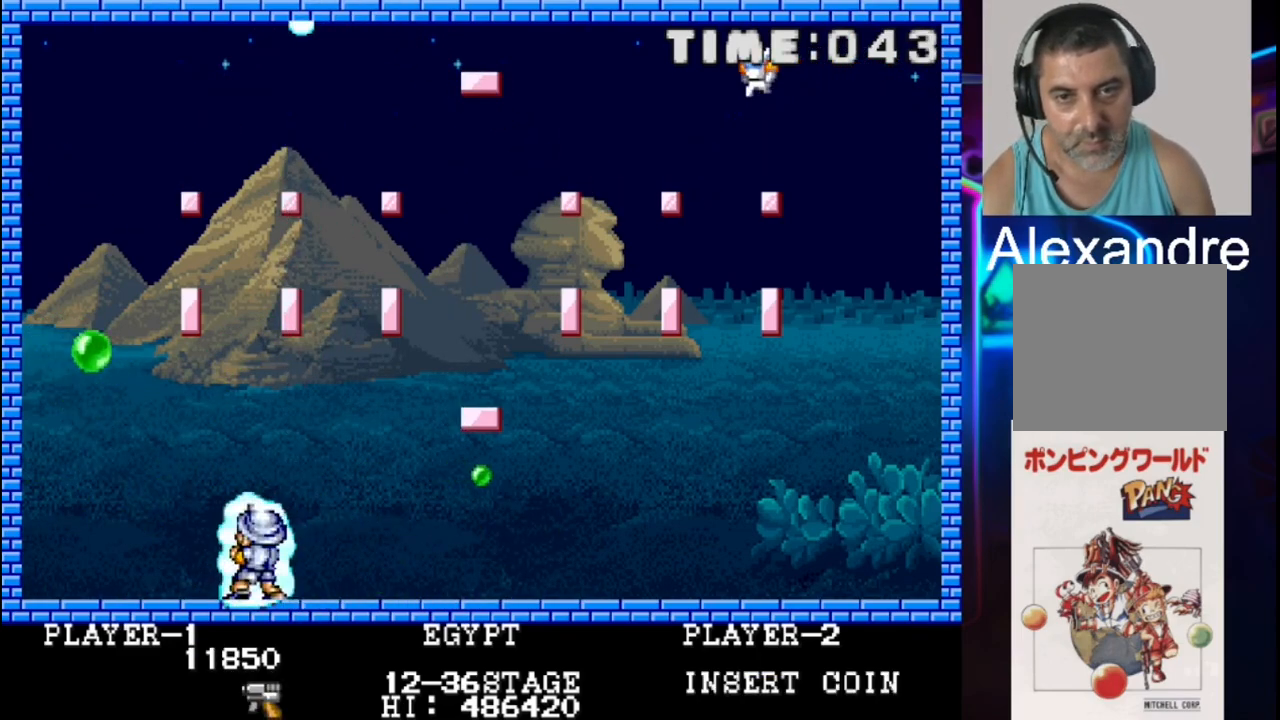
{"buttons": ["DPAD_LEFT"], "events": [[17, "DPAD_RIGHT", "down"], [283, "DPAD_RIGHT", "up"], [483, "DPAD_LEFT", "down"]]}
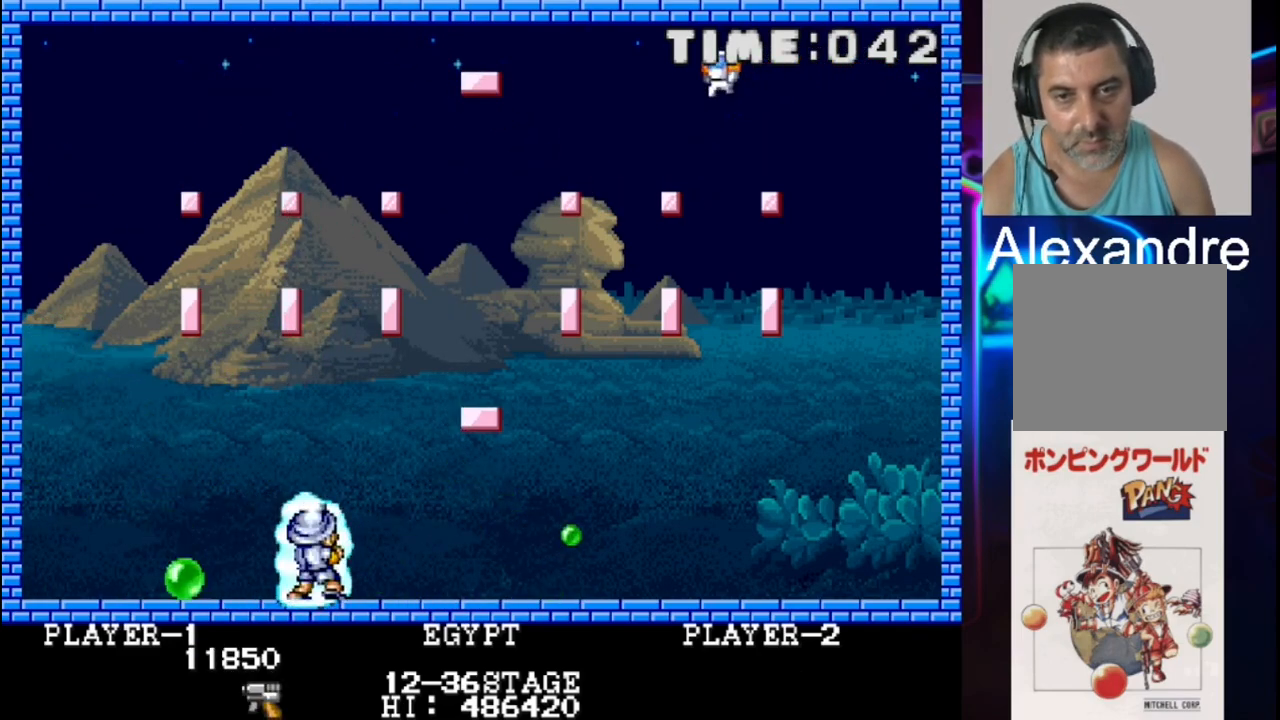
{"buttons": [], "events": [[50, "DPAD_LEFT", "up"], [117, "X", "down"], [250, "X", "up"], [317, "X", "down"], [450, "X", "up"]]}
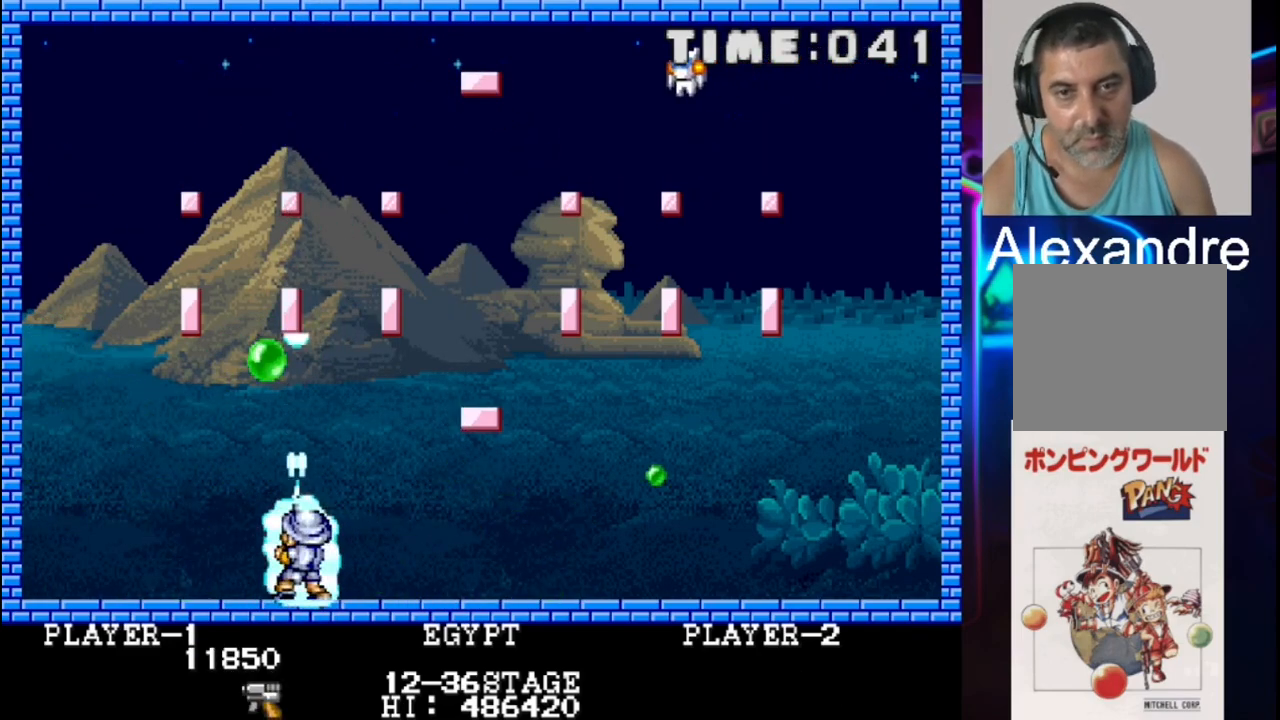
{"buttons": ["X"], "events": [[17, "X", "down"], [83, "X", "up"], [150, "X", "down"], [217, "X", "up"], [283, "X", "down"], [417, "X", "up"], [483, "X", "down"]]}
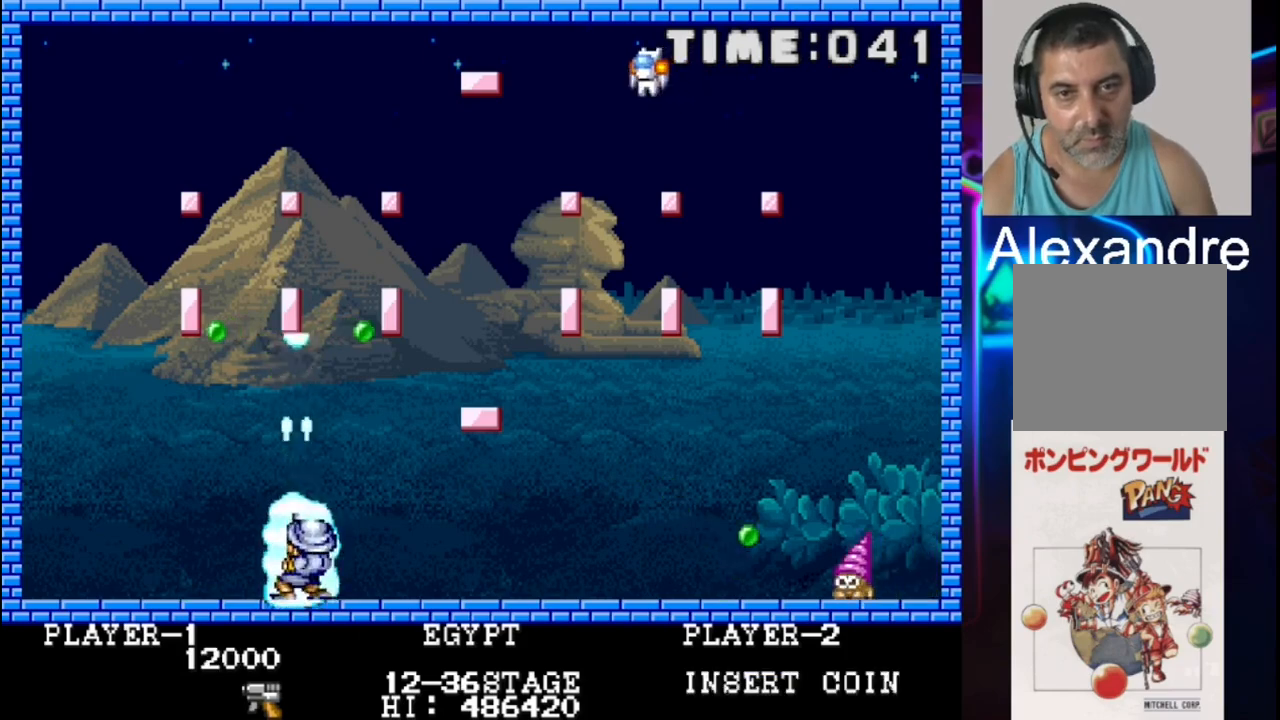
{"buttons": ["DPAD_LEFT"], "events": [[50, "X", "up"], [450, "DPAD_LEFT", "down"]]}
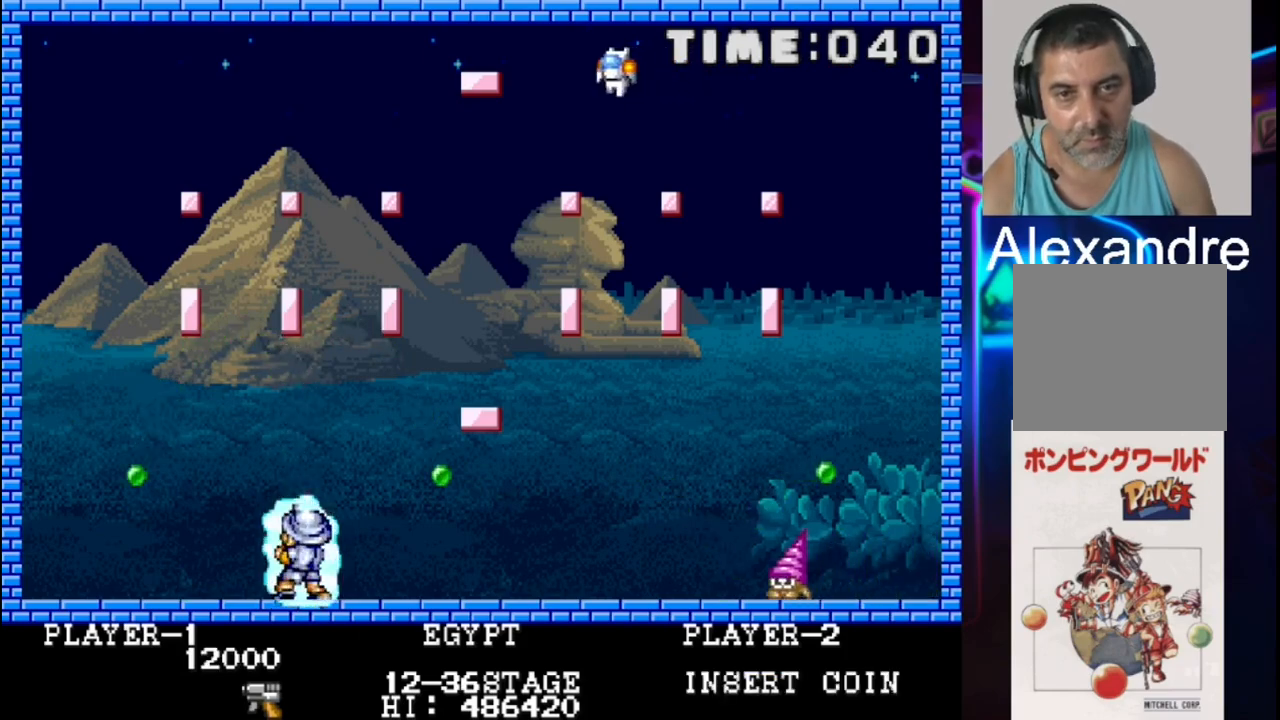
{"buttons": ["DPAD_LEFT"], "events": []}
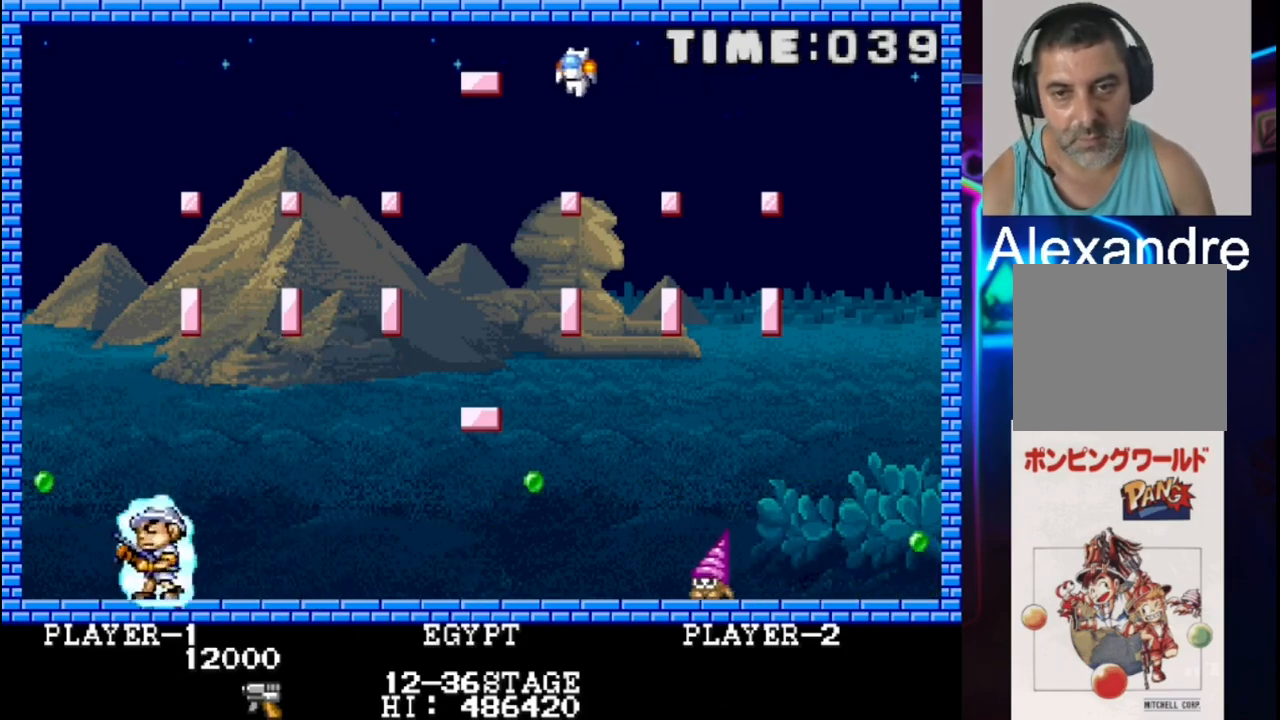
{"buttons": [], "events": [[200, "DPAD_LEFT", "up"], [200, "X", "down"], [333, "X", "up"], [400, "X", "down"], [467, "X", "up"]]}
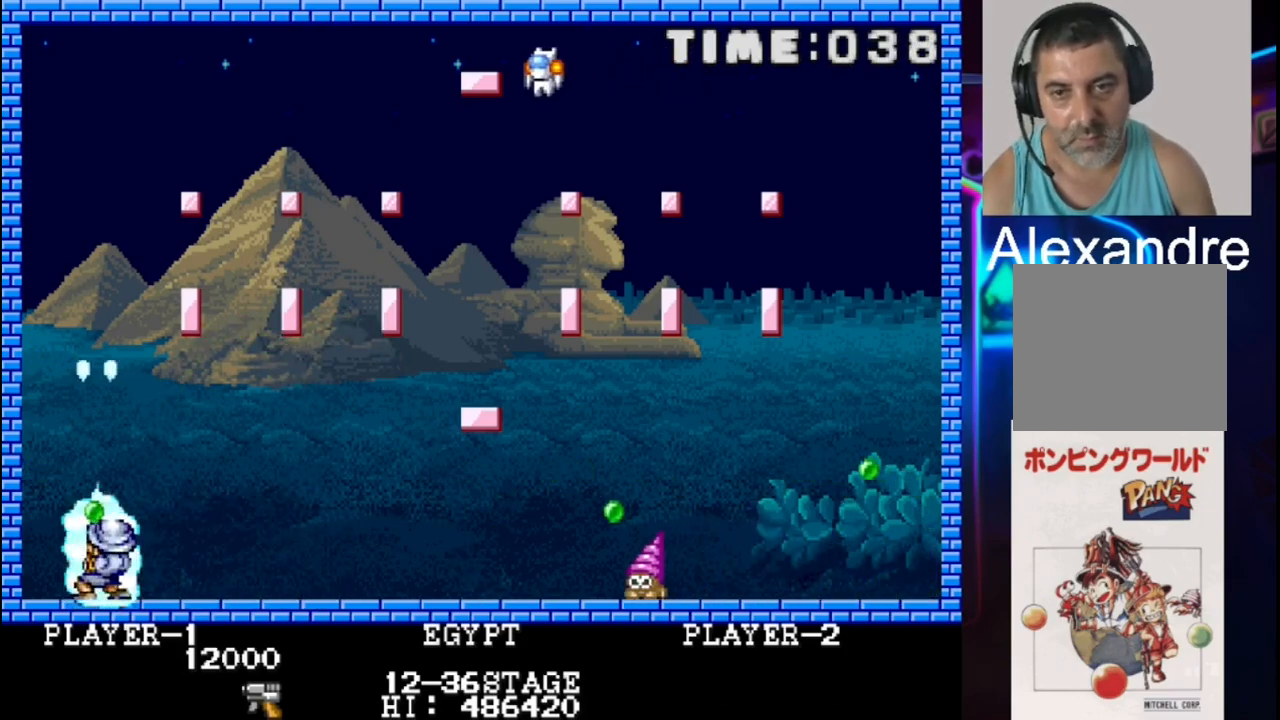
{"buttons": ["DPAD_RIGHT"], "events": [[33, "X", "down"], [167, "X", "up"], [300, "DPAD_RIGHT", "down"]]}
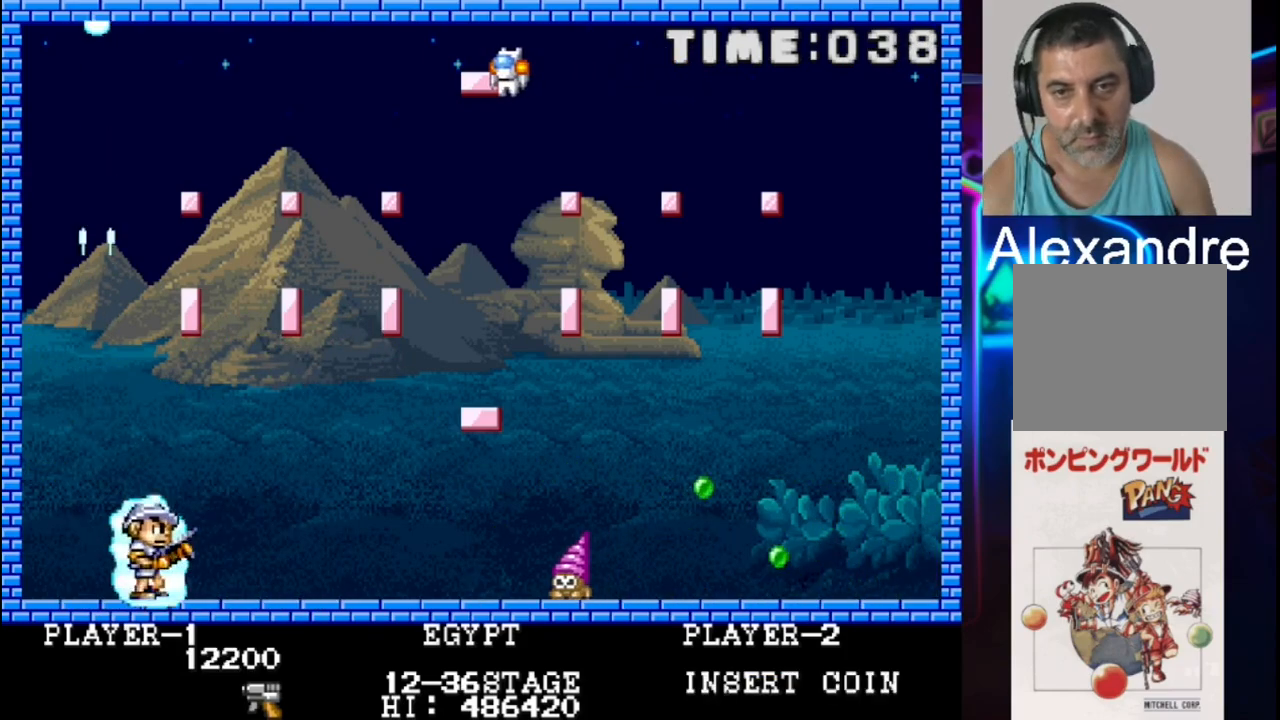
{"buttons": ["DPAD_RIGHT"], "events": []}
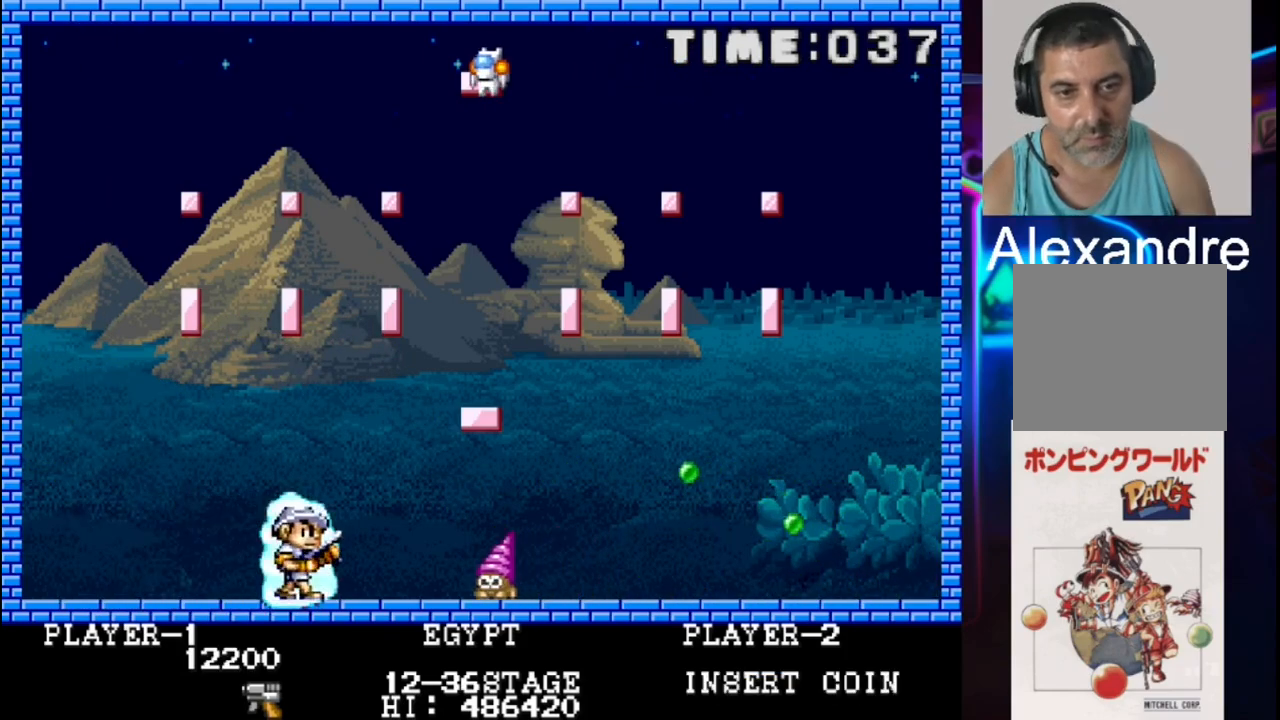
{"buttons": ["DPAD_RIGHT"], "events": [[200, "DPAD_RIGHT", "up"], [333, "DPAD_RIGHT", "down"]]}
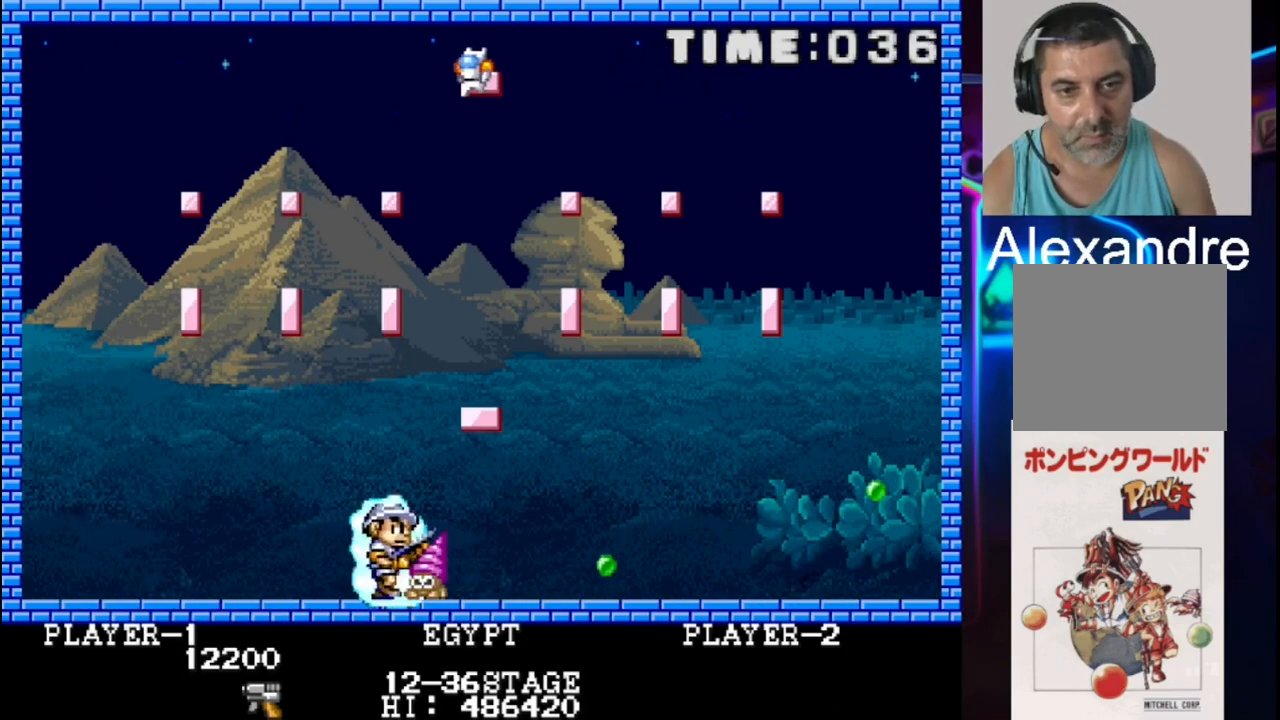
{"buttons": ["X"], "events": [[250, "DPAD_RIGHT", "up"], [450, "X", "down"]]}
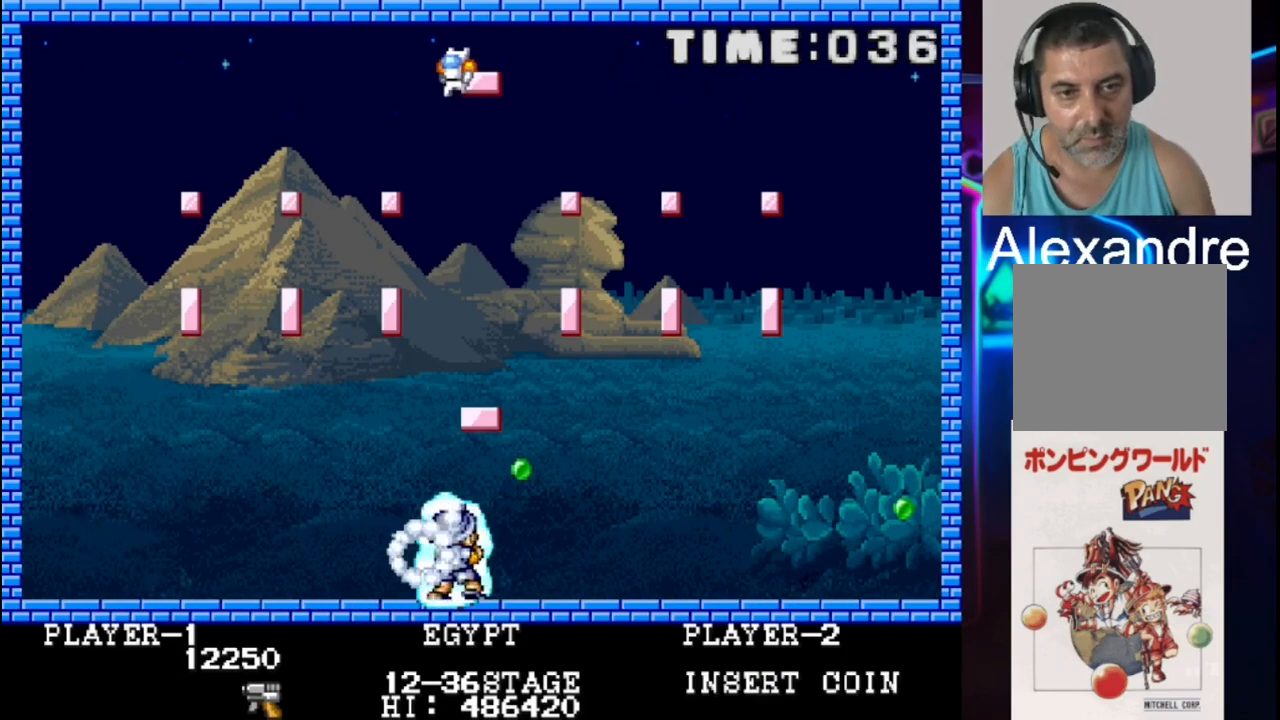
{"buttons": ["X"], "events": [[17, "DPAD_LEFT", "down"], [17, "X", "up"], [350, "DPAD_LEFT", "up"], [433, "X", "down"]]}
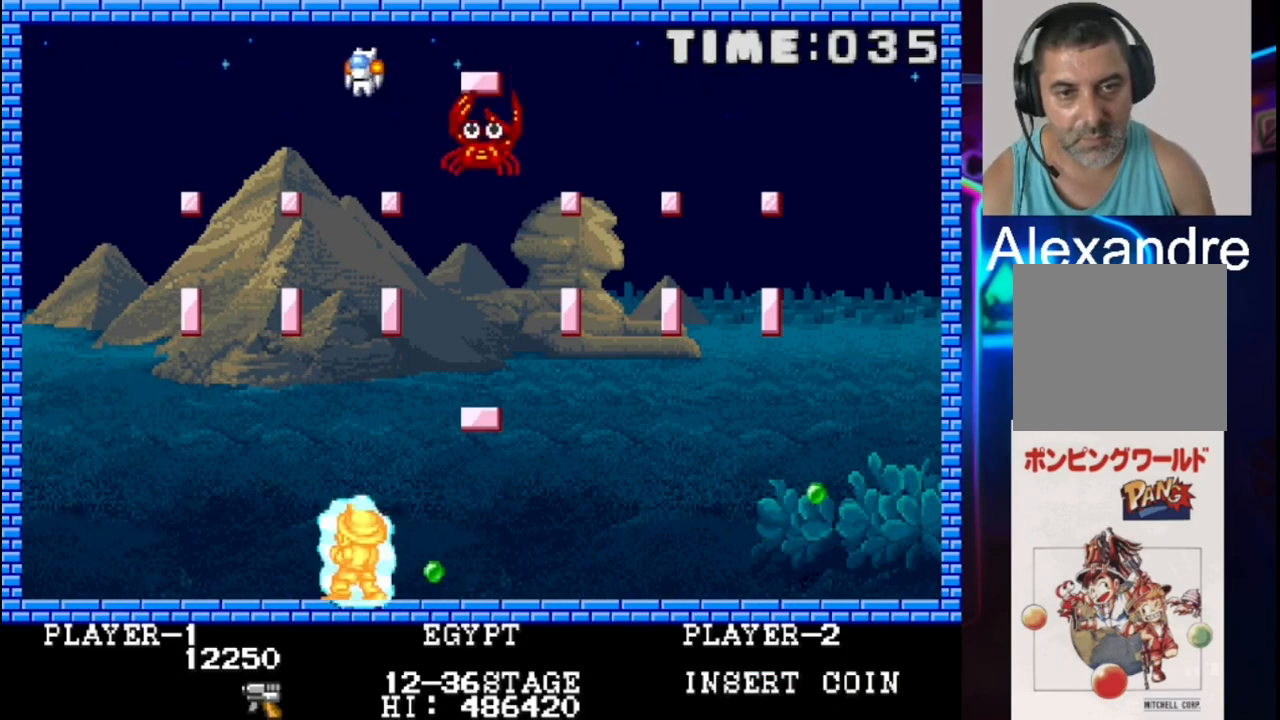
{"buttons": ["X", "DPAD_LEFT"], "events": [[133, "X", "up"], [200, "DPAD_LEFT", "down"], [367, "DPAD_LEFT", "up"], [367, "X", "down"], [417, "X", "up"], [483, "DPAD_LEFT", "down"], [483, "X", "down"]]}
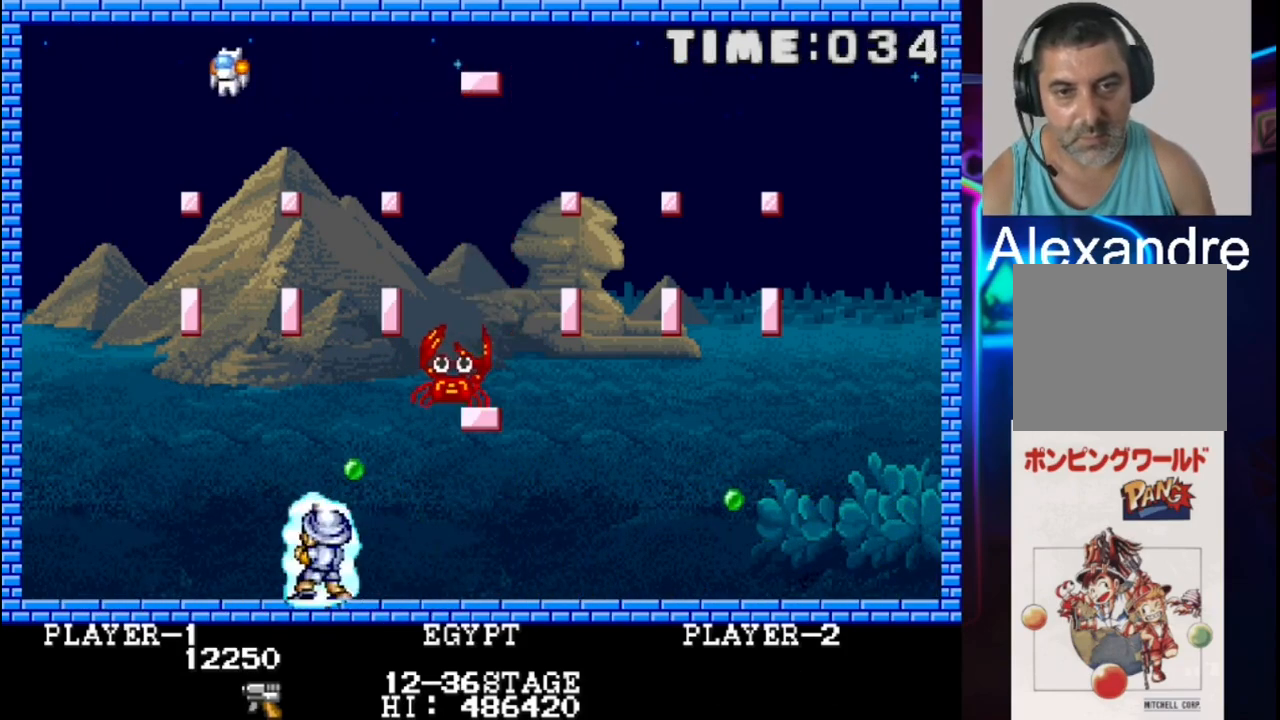
{"buttons": [], "events": [[183, "X", "up"], [450, "DPAD_LEFT", "up"]]}
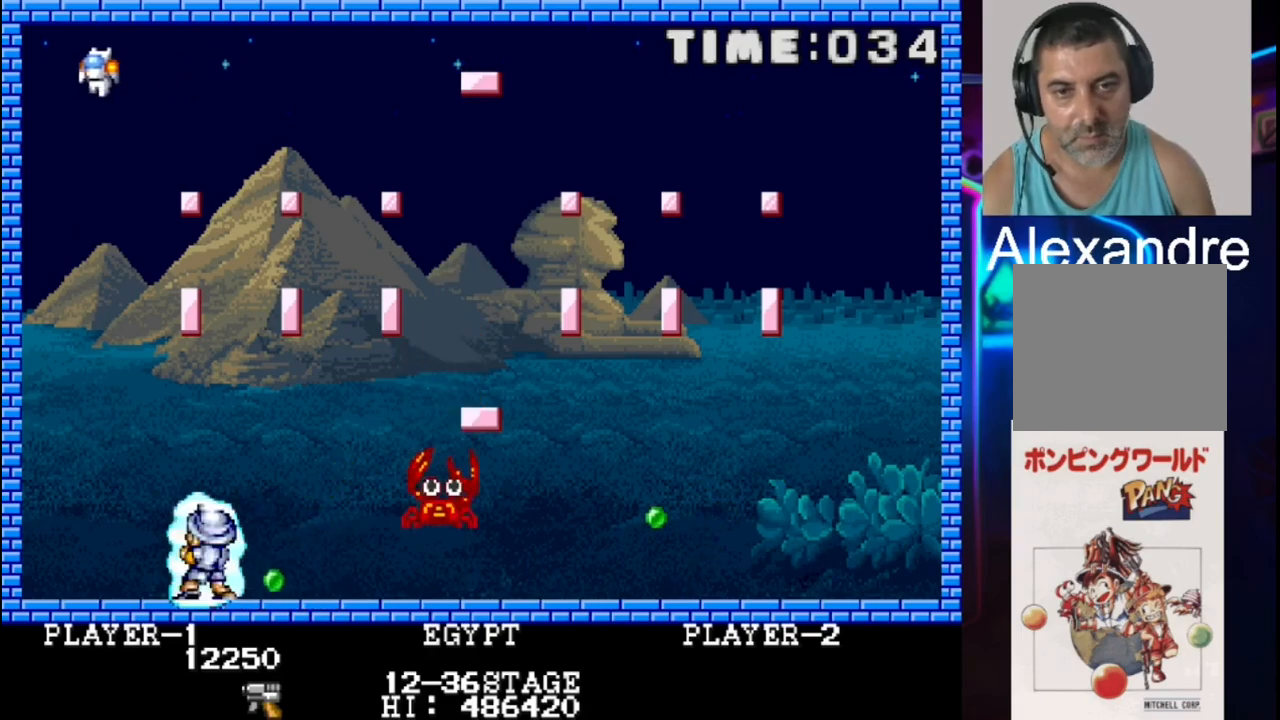
{"buttons": ["X"], "events": [[83, "DPAD_LEFT", "down"], [150, "DPAD_LEFT", "up"], [300, "X", "down"], [433, "X", "up"], [483, "X", "down"]]}
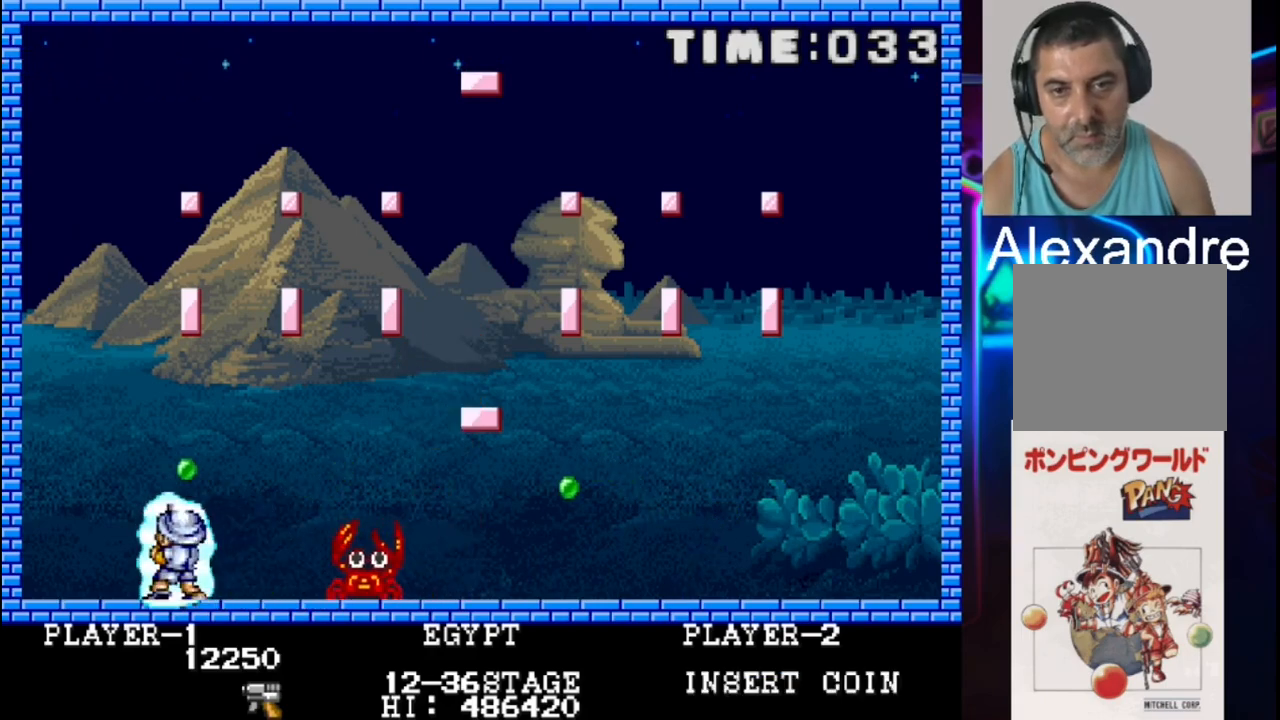
{"buttons": ["X"], "events": [[67, "X", "up"], [133, "X", "down"], [267, "X", "up"], [400, "X", "down"]]}
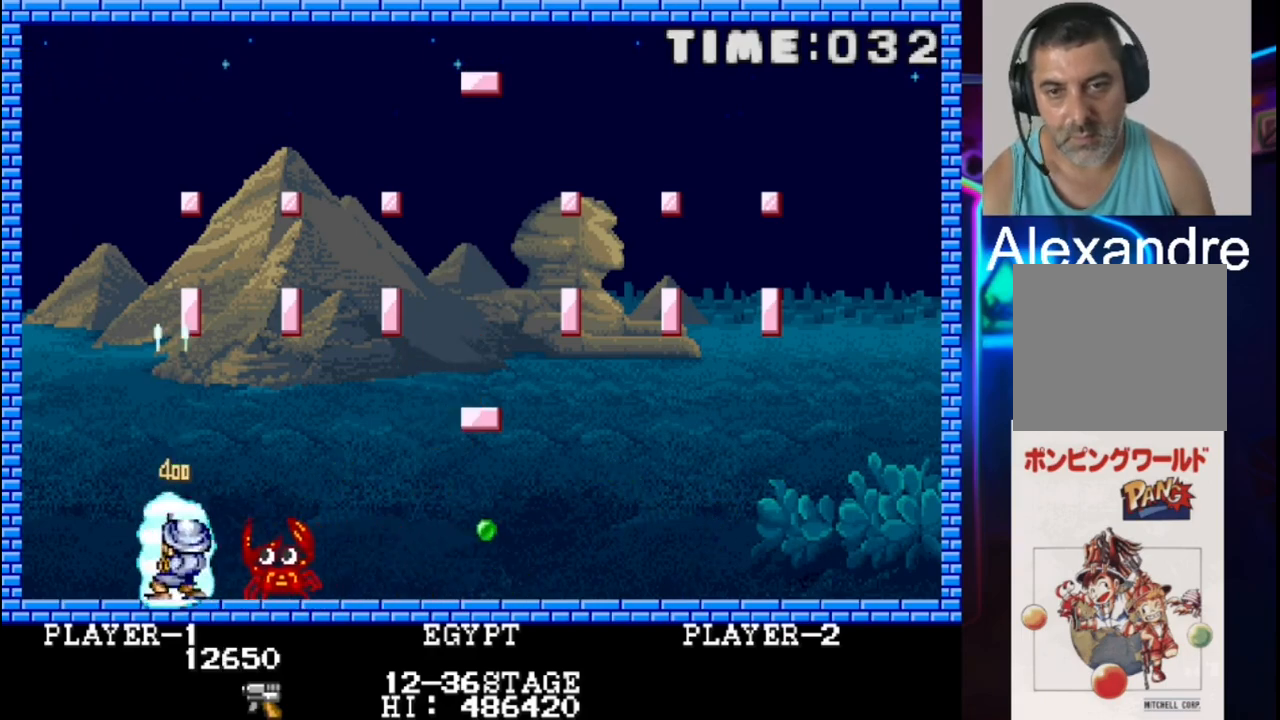
{"buttons": [], "events": [[33, "X", "up"], [300, "DPAD_RIGHT", "down"], [500, "DPAD_RIGHT", "up"]]}
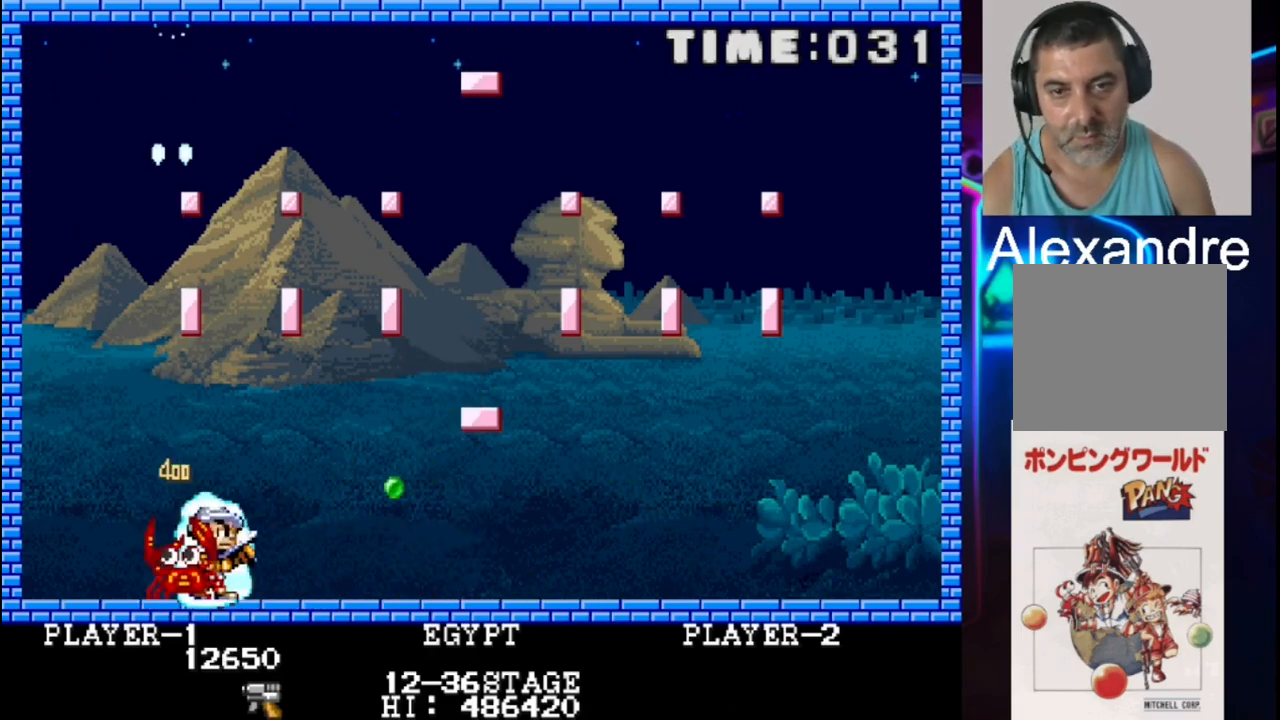
{"buttons": ["DPAD_DOWN", "DPAD_RIGHT"], "events": [[333, "DPAD_LEFT", "down"], [400, "DPAD_LEFT", "up"], [483, "DPAD_DOWN", "down"], [483, "DPAD_RIGHT", "down"]]}
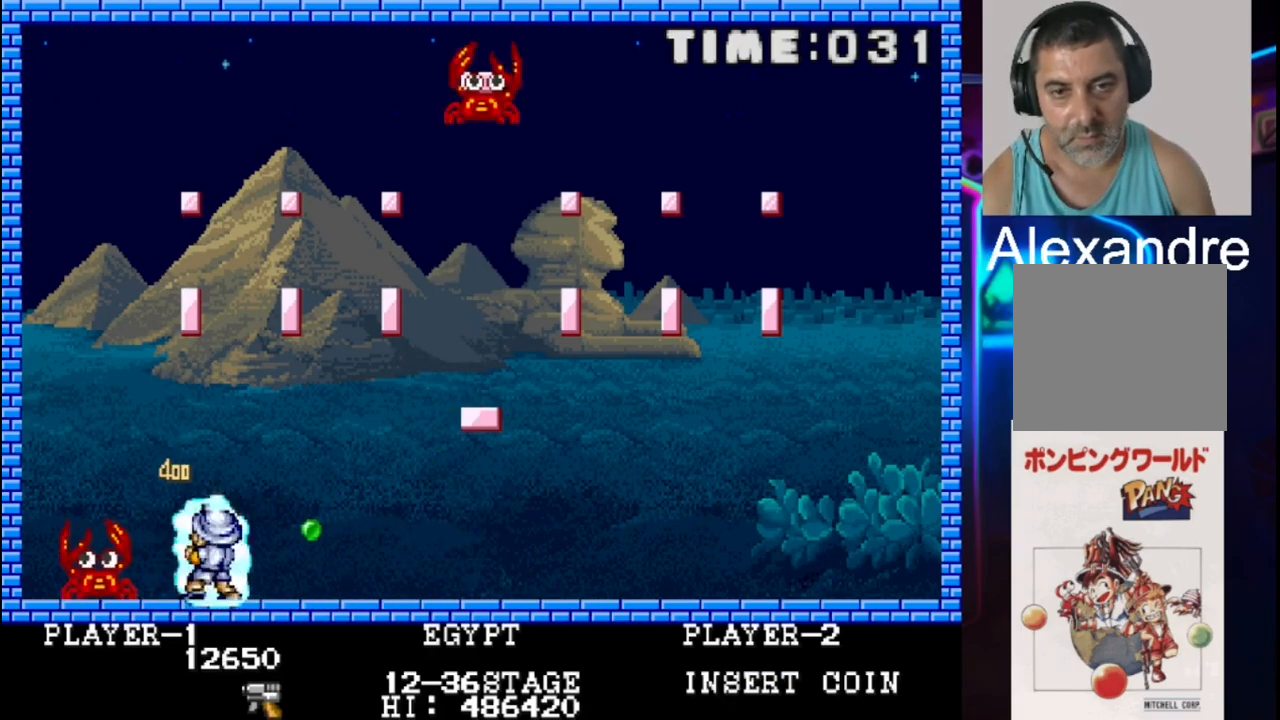
{"buttons": ["X"], "events": [[117, "DPAD_DOWN", "up"], [117, "DPAD_RIGHT", "up"], [117, "X", "down"], [383, "X", "up"], [450, "X", "down"]]}
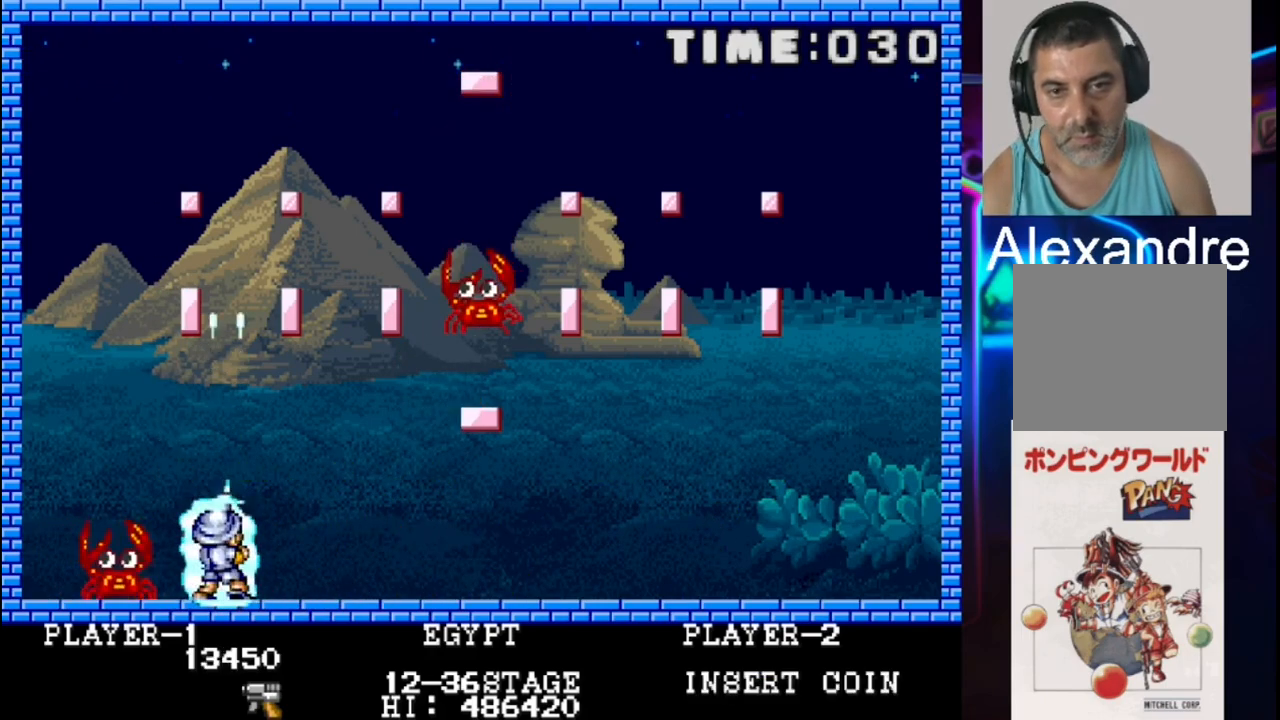
{"buttons": [], "events": [[67, "X", "up"], [117, "X", "down"], [183, "X", "up"]]}
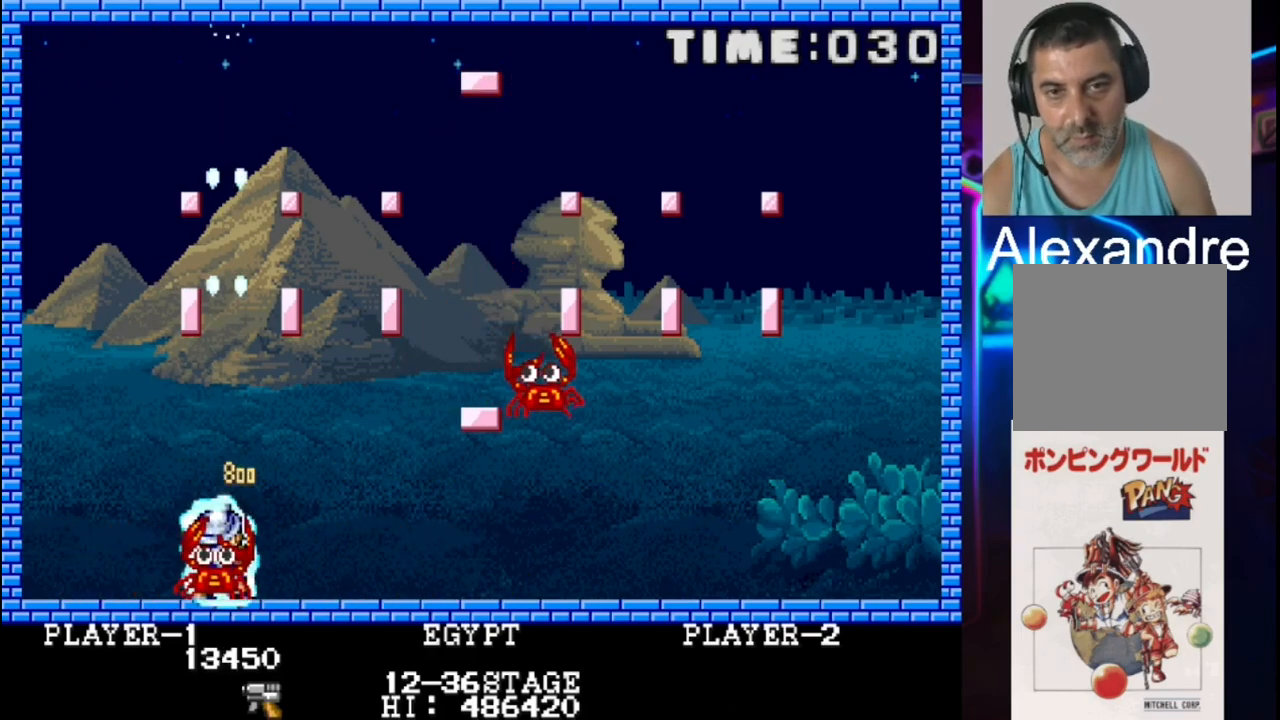
{"buttons": [], "events": []}
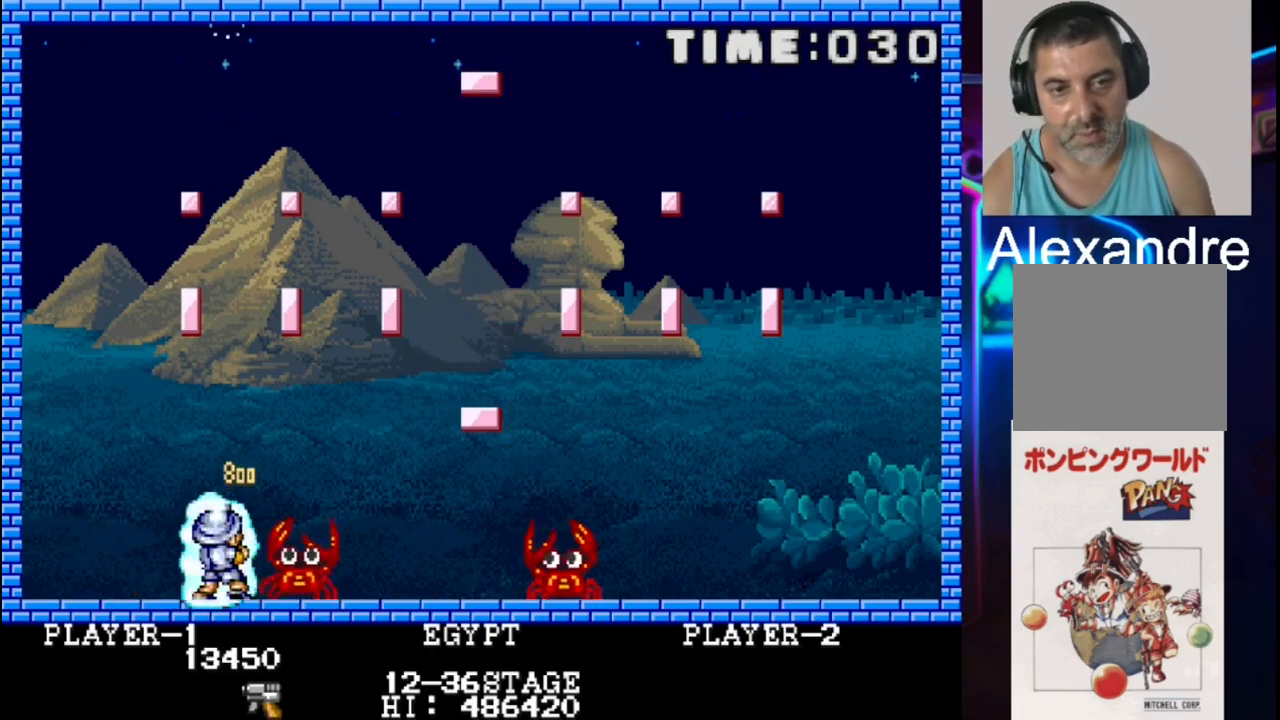
{"buttons": [], "events": []}
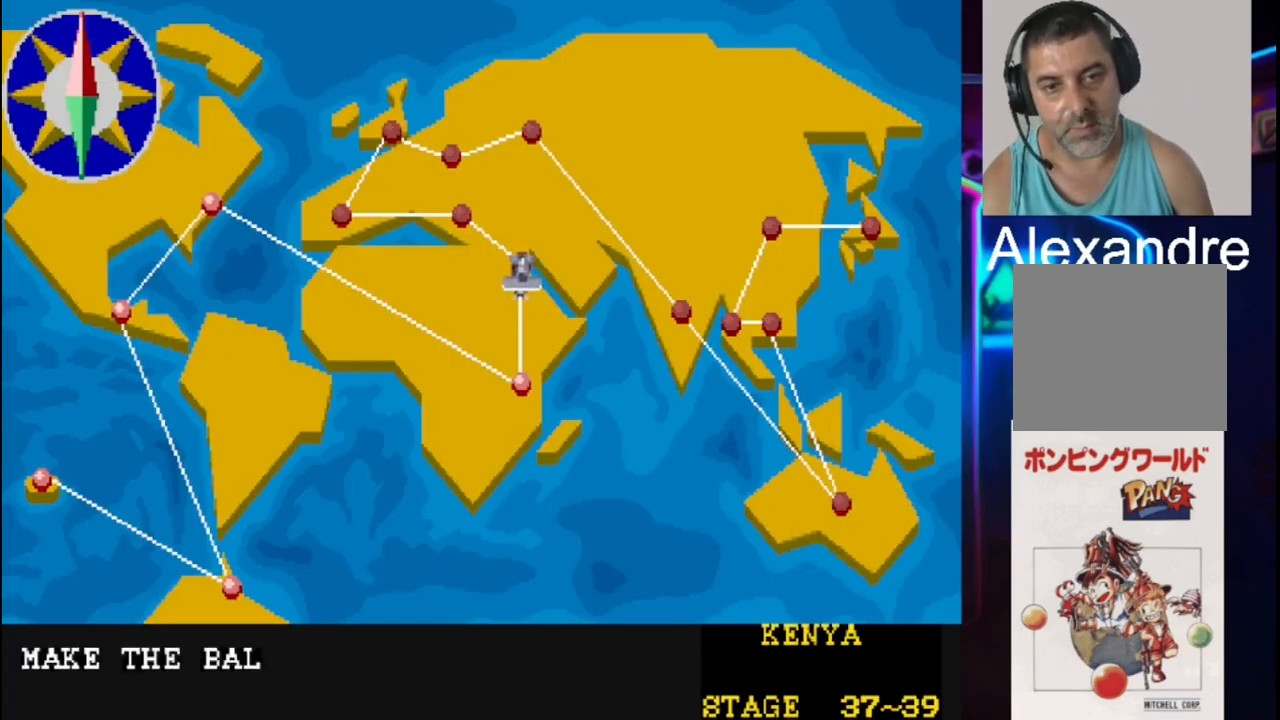
{"buttons": [], "events": []}
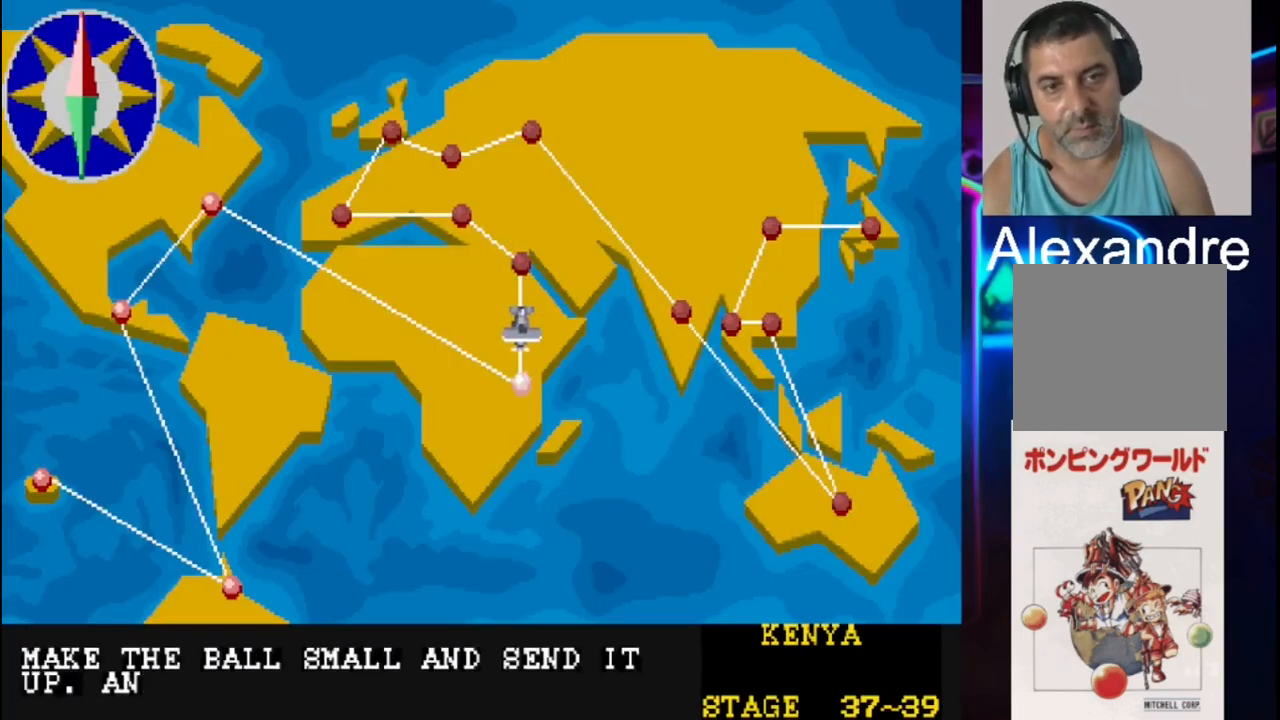
{"buttons": [], "events": []}
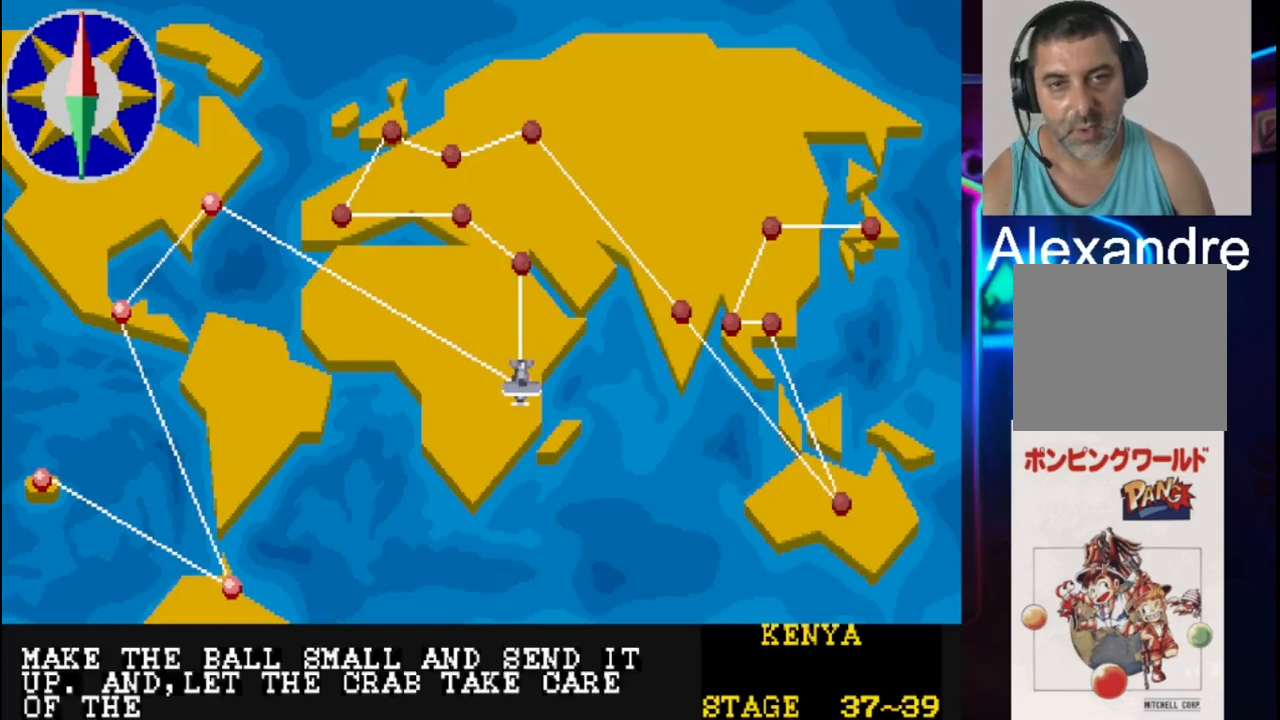
{"buttons": [], "events": []}
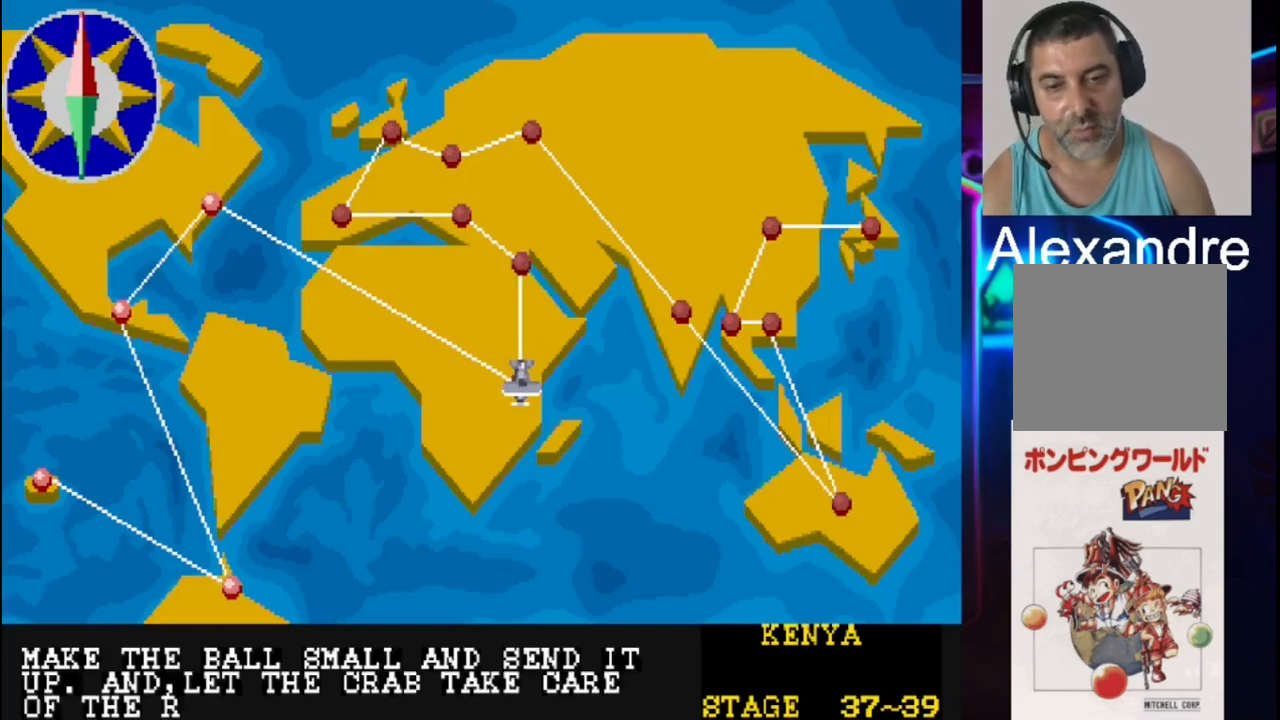
{"buttons": [], "events": []}